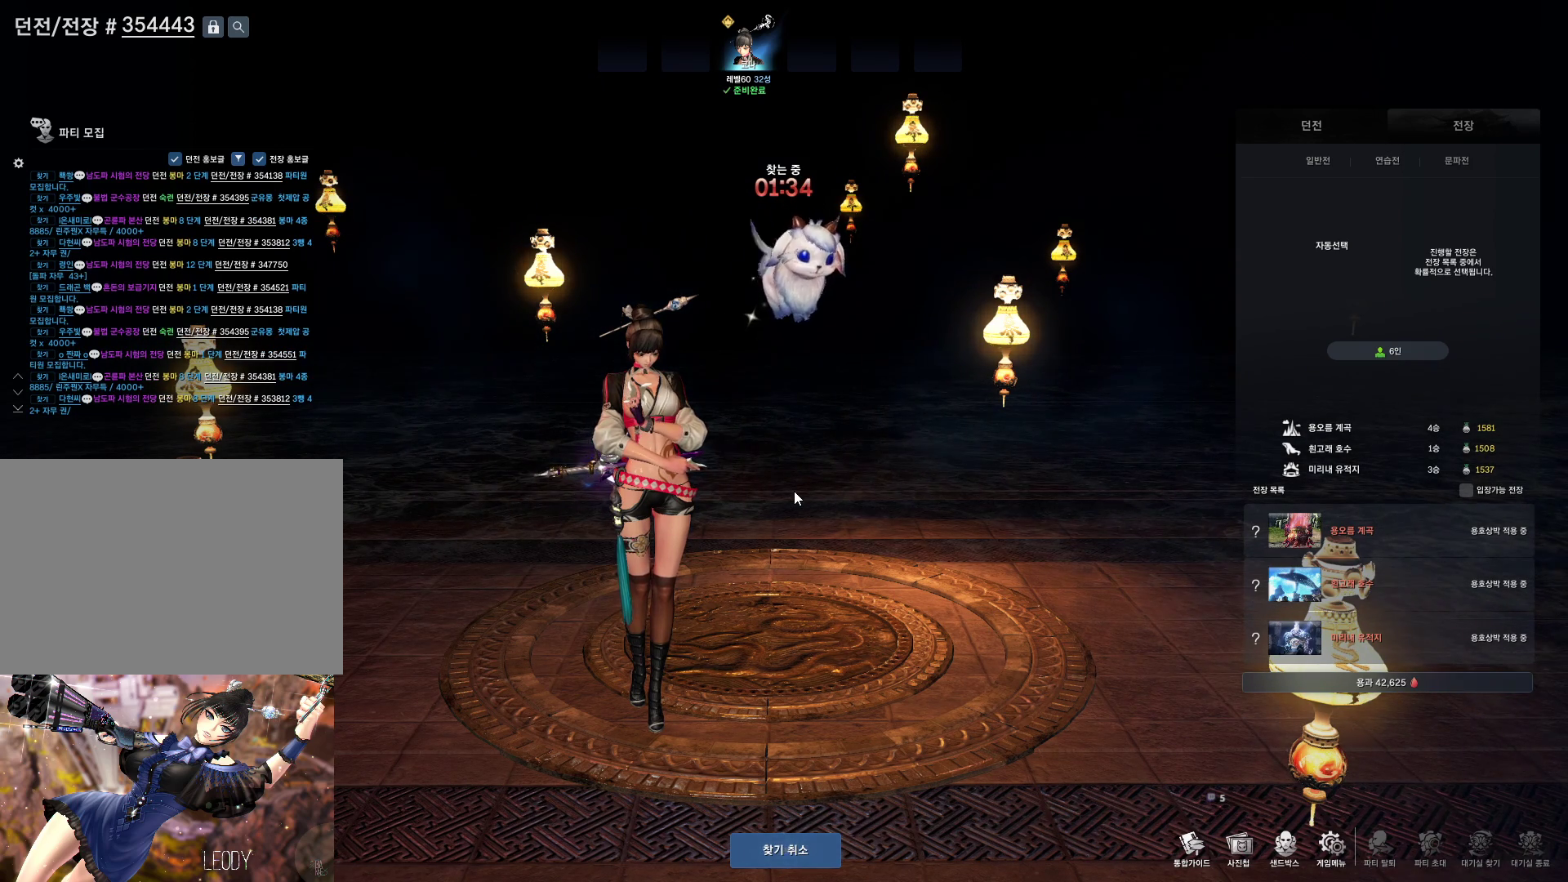
Gameplay with keyboard and mouse; each line is a JSON object with the keys and mouse buttons held at the frame after it. "events" lists presses ("down") and releases ("up") of "1", "2", "3", "4", "5", "a", "alt", "c", "ctrl", "d", "e", "f", "m", "q", "r", "s", "shift", "space", "t", "tab", "tilde", "v", "w", "x", "z", "mouse_left", "mouse_wheel", "mouse_right", "mouse_mb4" and "mouse_mb5" between this image and that frame as [ms after this image, input, new state], when the widget could be followed in between. "mouse_left", "mouse_wheel", "mouse_right", "mouse_mb4", "mouse_mb5" = the "left", "wheel", "right", "mb4", "mb5" buttons of the "mouse" list. No other keys are recorded. "wheel" means that the mouse wheel is clicked or scrolled. Not read: mouse_move.
{"keys": [], "mouse": [], "events": [[133, "e", "down"], [233, "e", "up"], [367, "f", "down"], [433, "f", "up"]]}
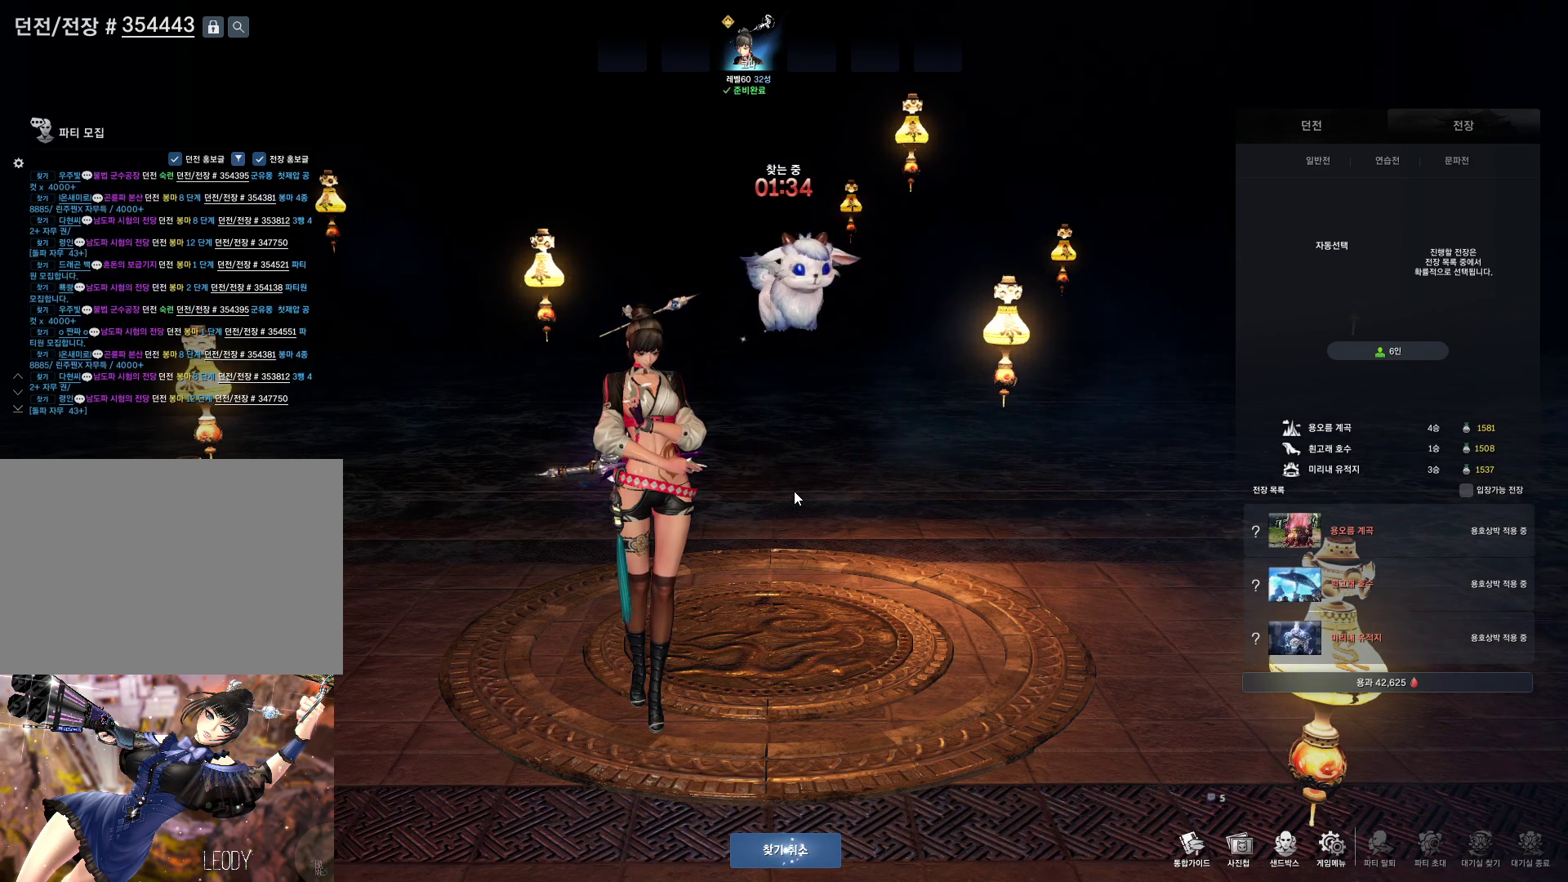
{"keys": [], "mouse": [], "events": [[33, "d", "down"], [100, "d", "up"]]}
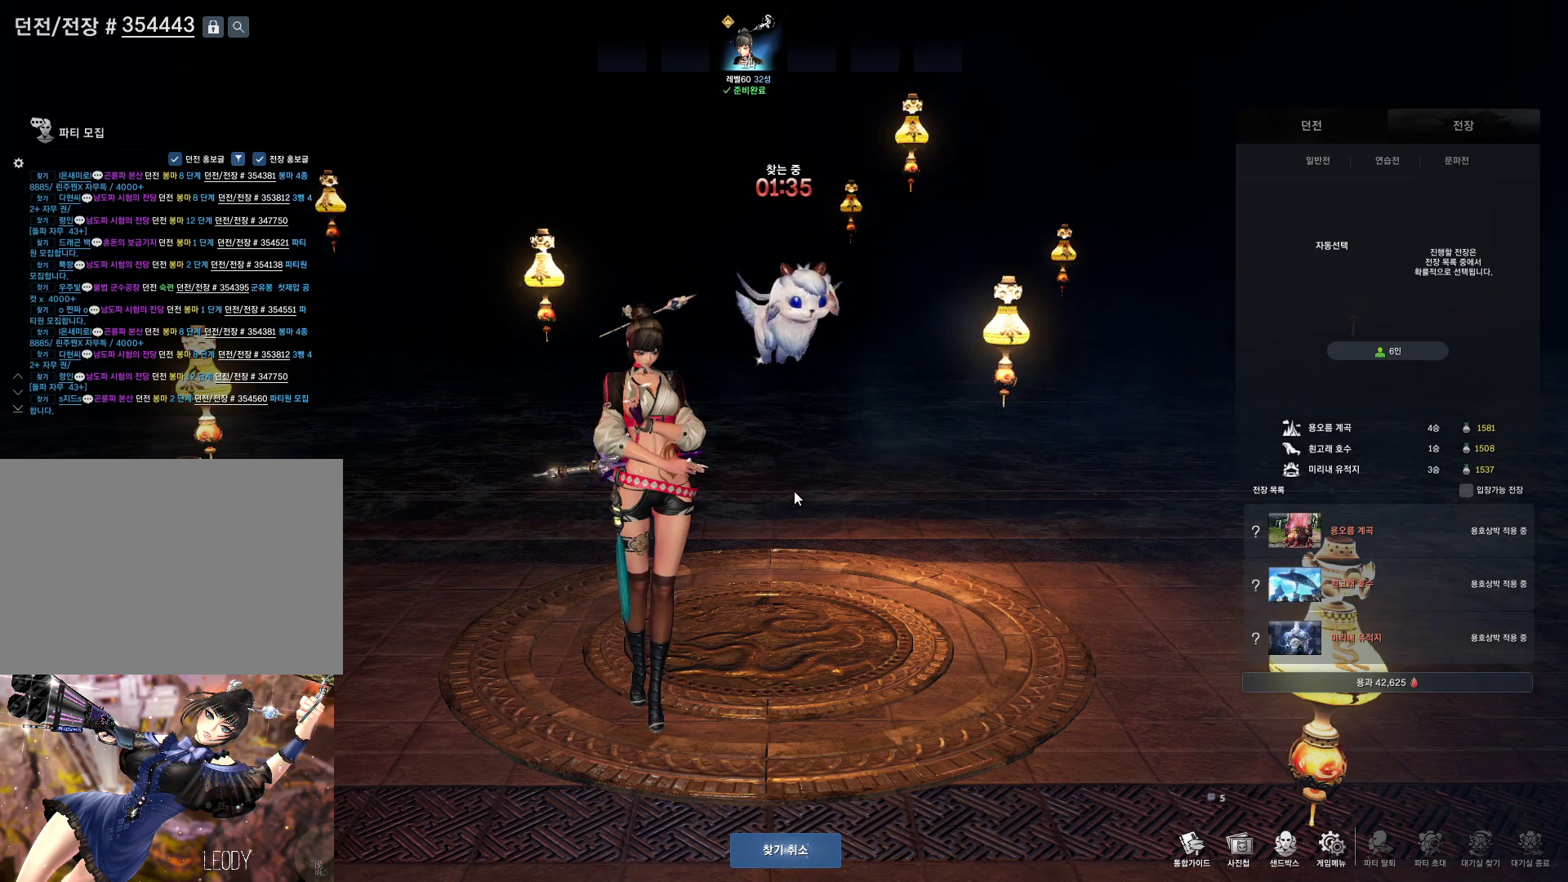
{"keys": [], "mouse": [], "events": []}
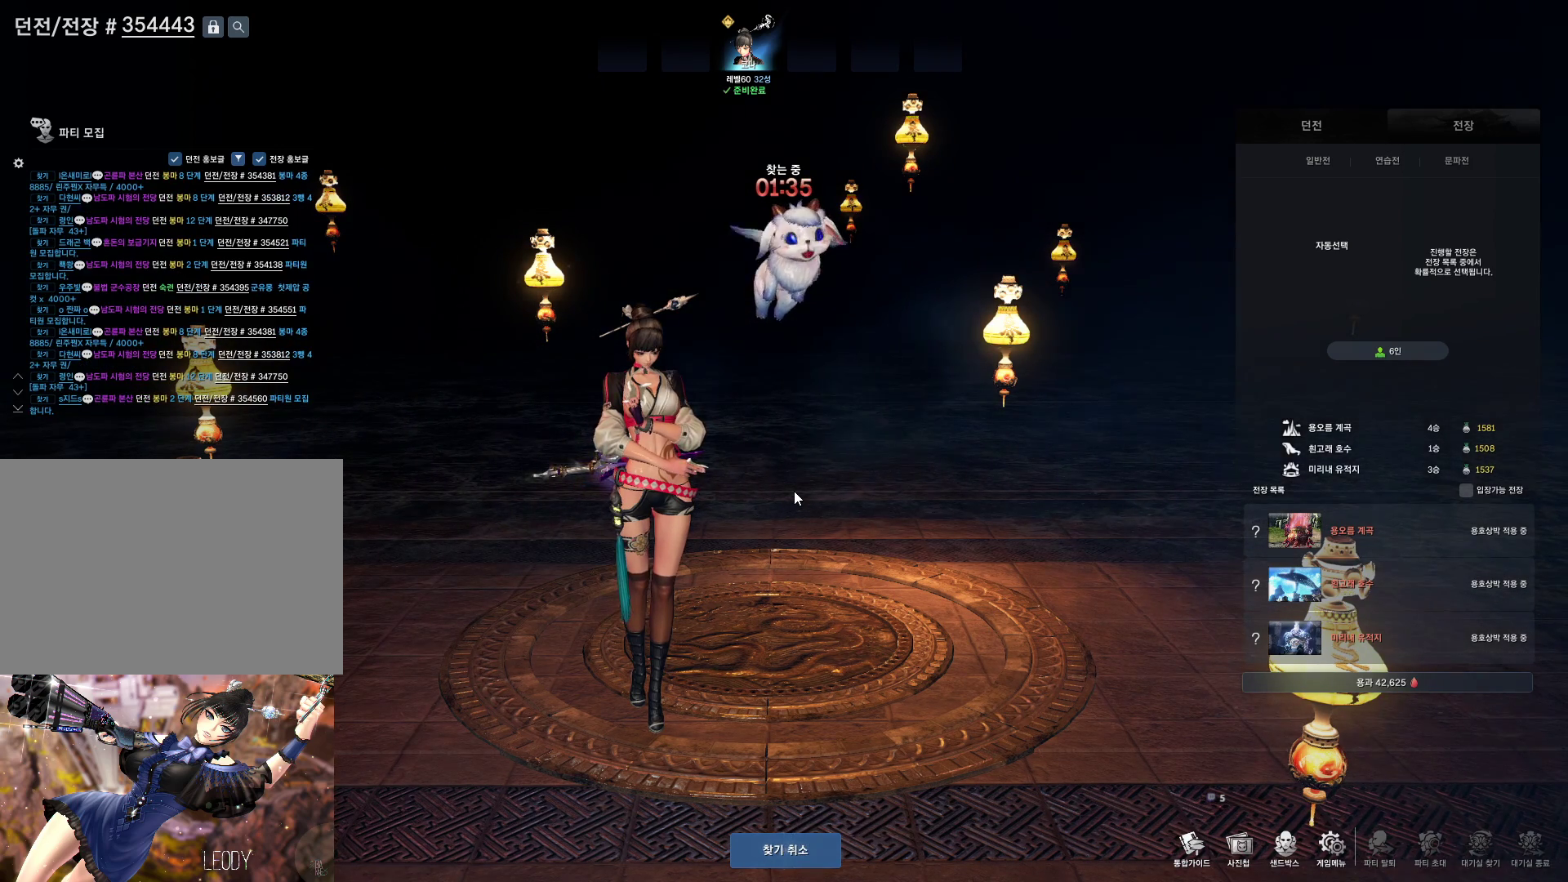
{"keys": [], "mouse": [], "events": []}
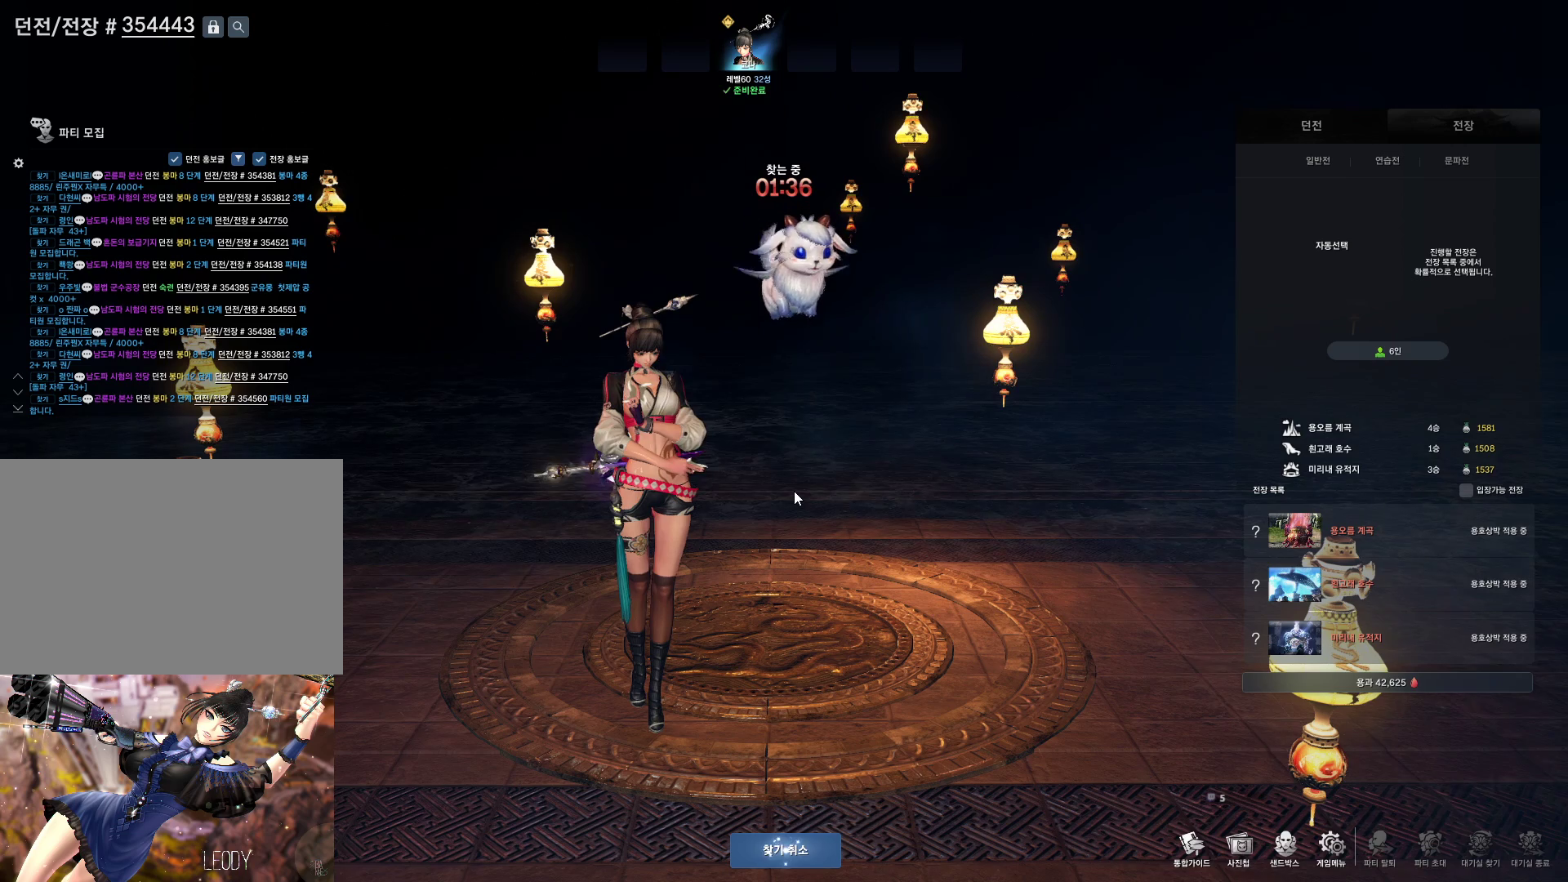
{"keys": [], "mouse": [], "events": []}
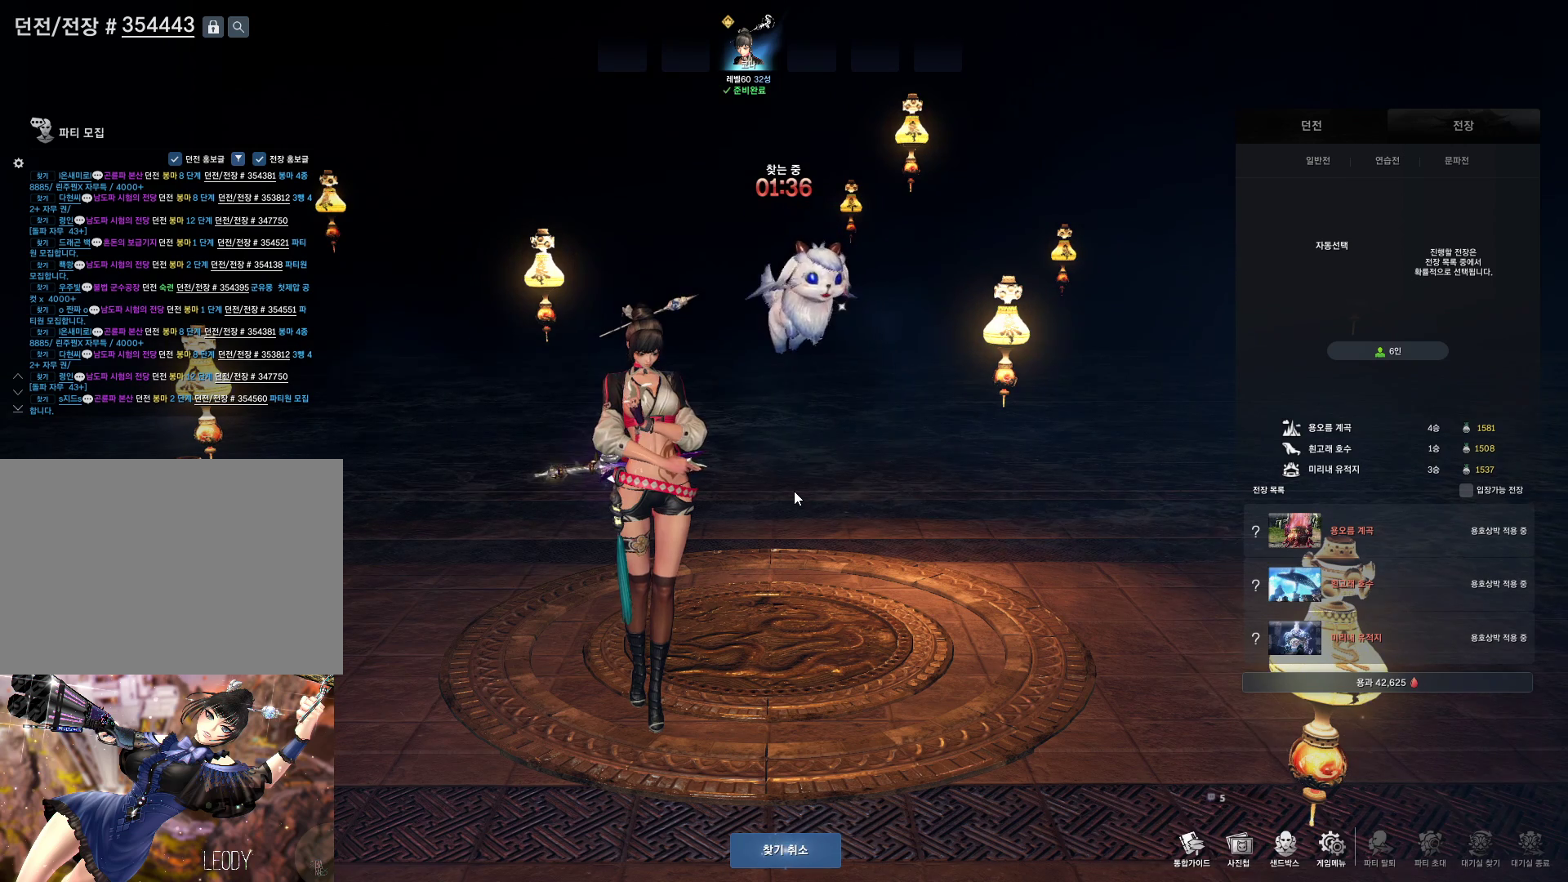
{"keys": [], "mouse": [], "events": []}
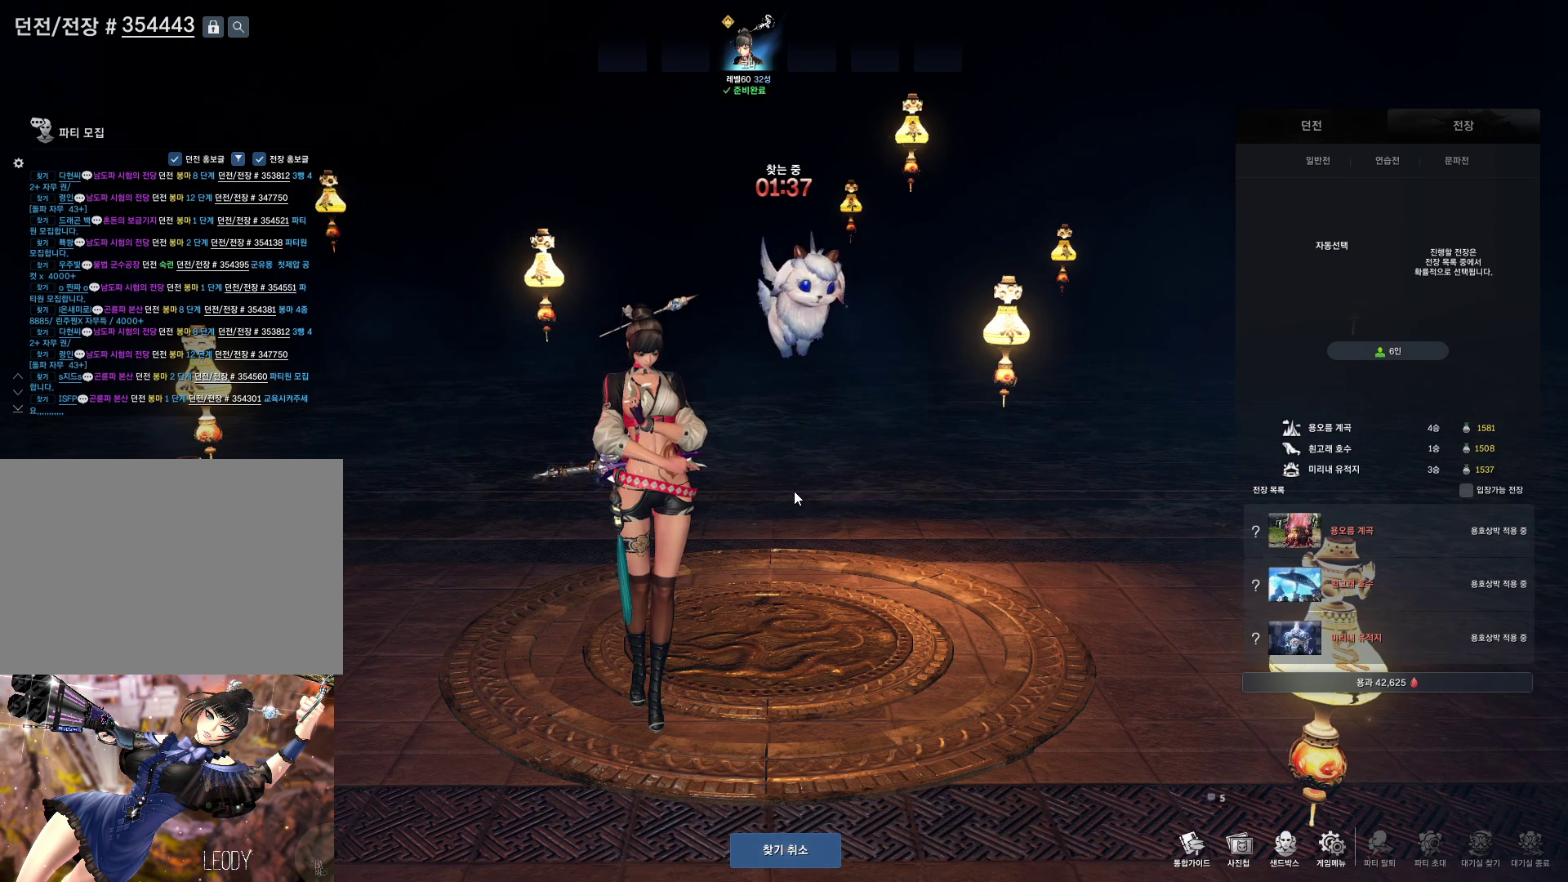
{"keys": [], "mouse": [], "events": [[367, "z", "down"], [467, "z", "up"]]}
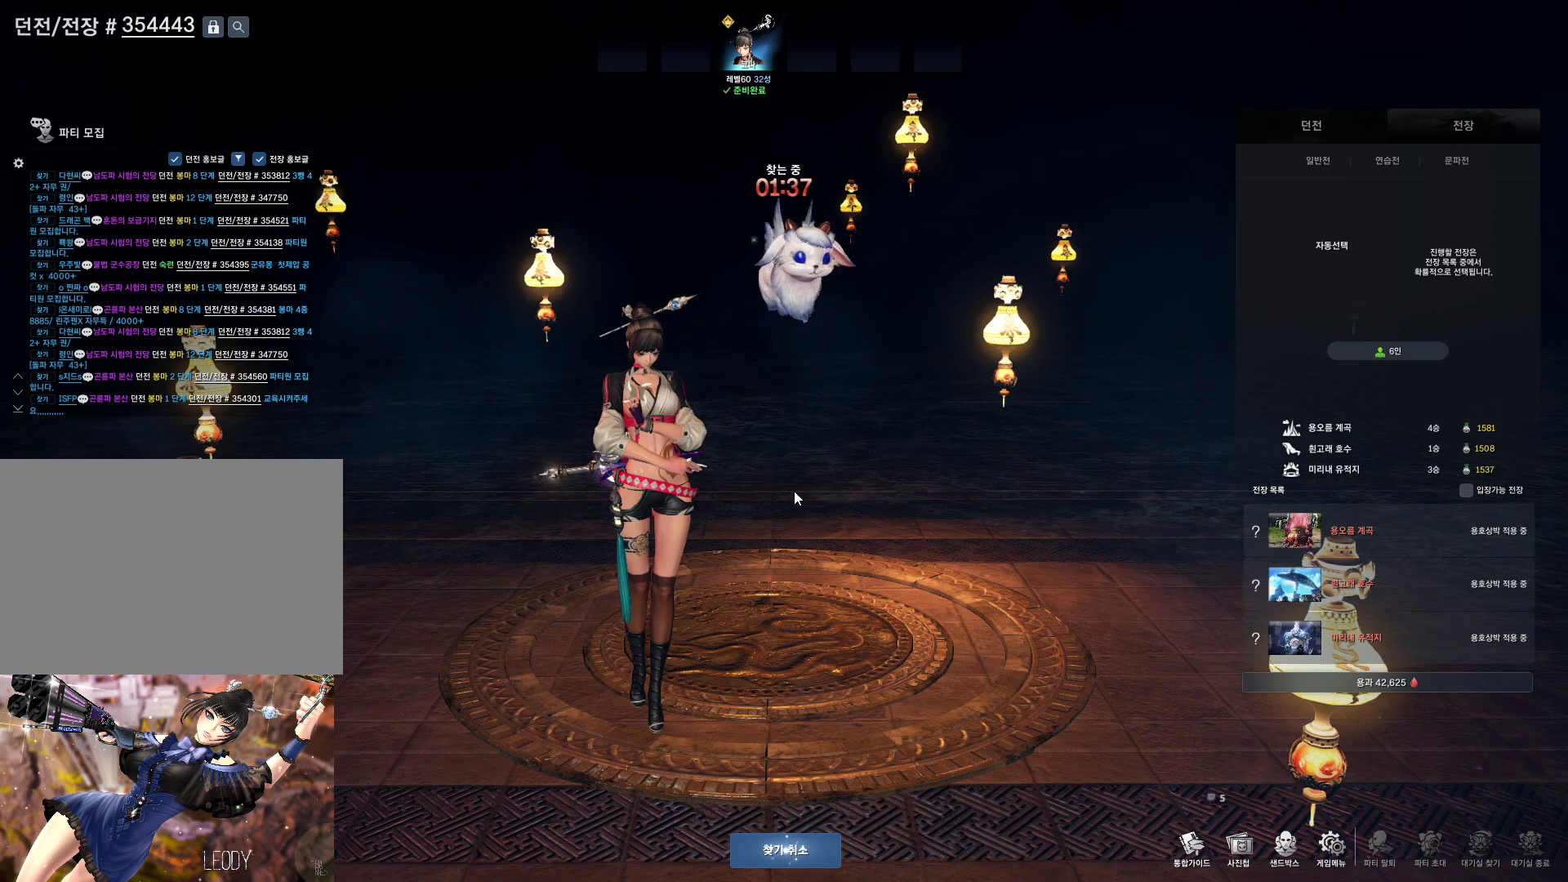
{"keys": [], "mouse": [], "events": [[100, "f", "down"], [200, "f", "up"], [233, "d", "down"], [333, "d", "up"], [400, "space", "down"], [467, "space", "up"]]}
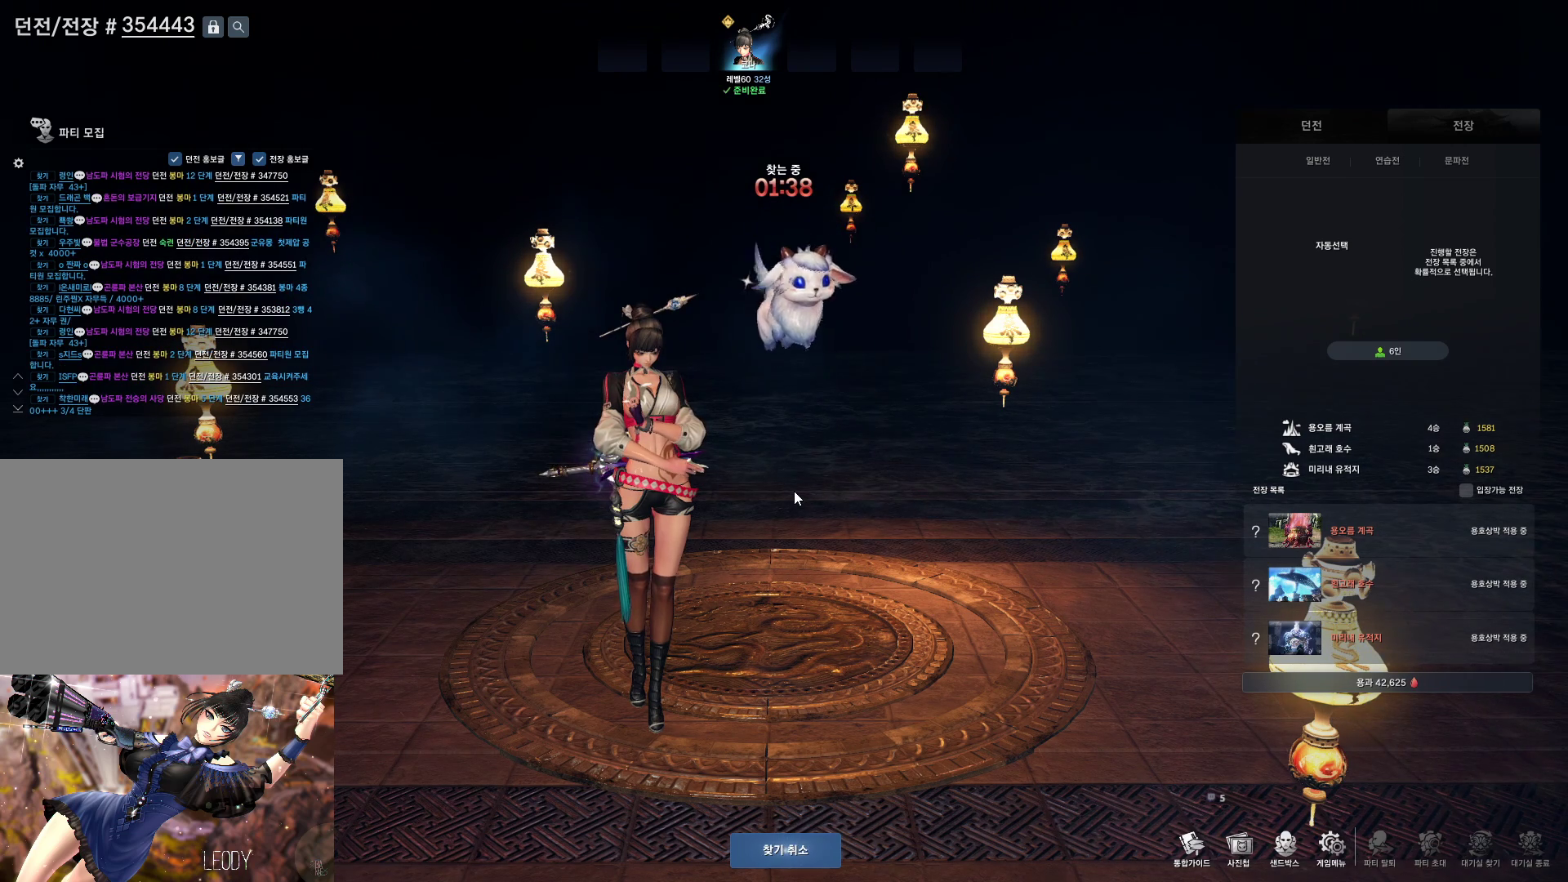
{"keys": ["f"], "mouse": [], "events": [[67, "q", "down"], [200, "q", "up"], [300, "f", "down"], [333, "f", "up"], [433, "f", "down"]]}
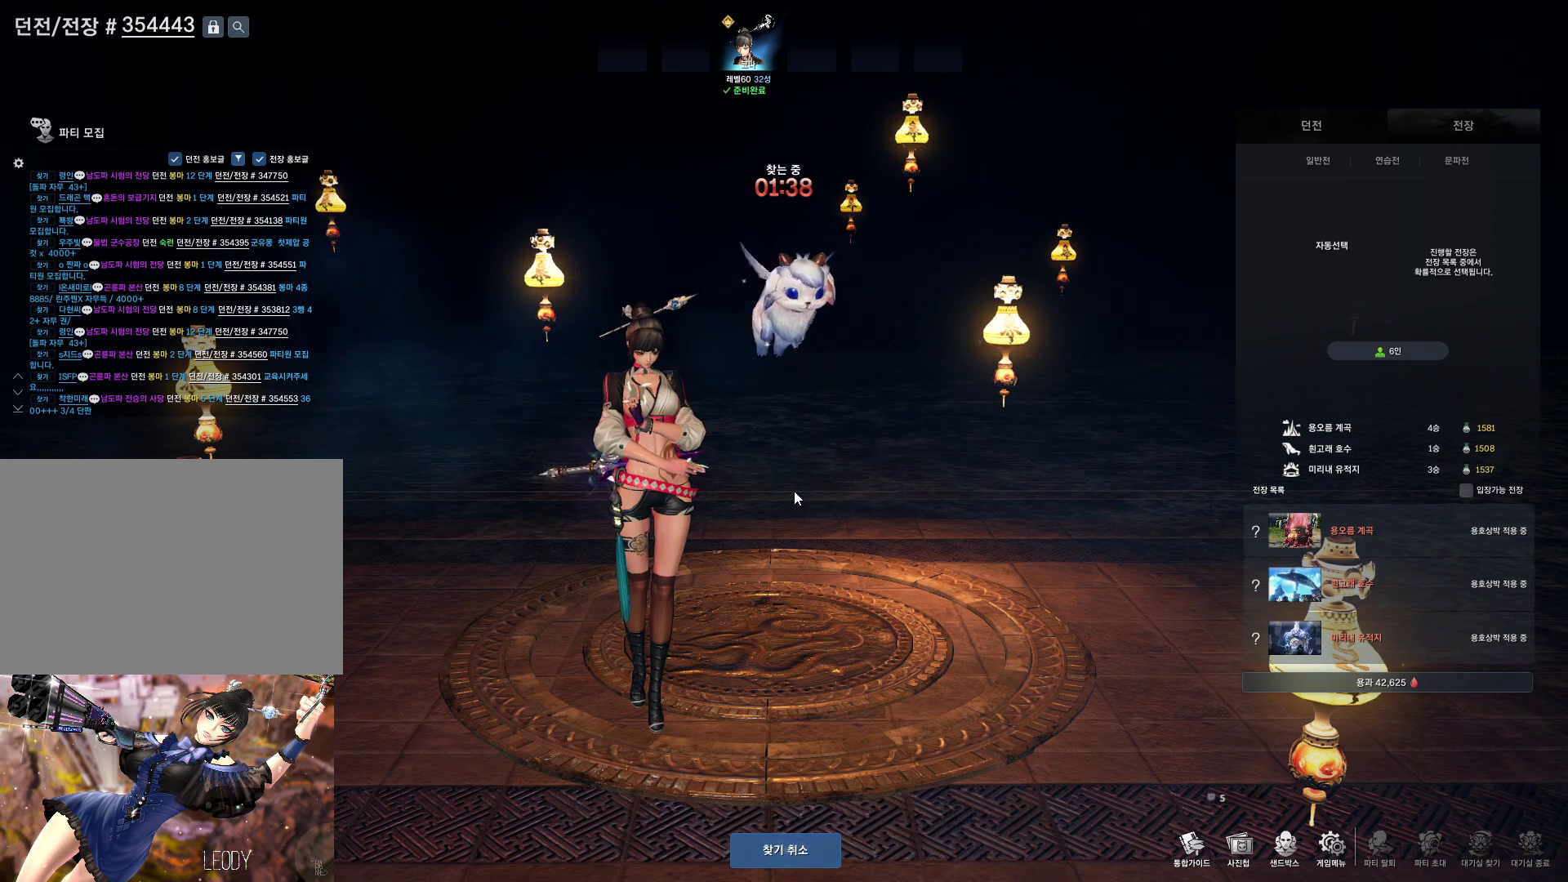
{"keys": ["q"], "mouse": [], "events": [[33, "f", "up"], [200, "space", "down"], [300, "space", "up"], [433, "q", "down"]]}
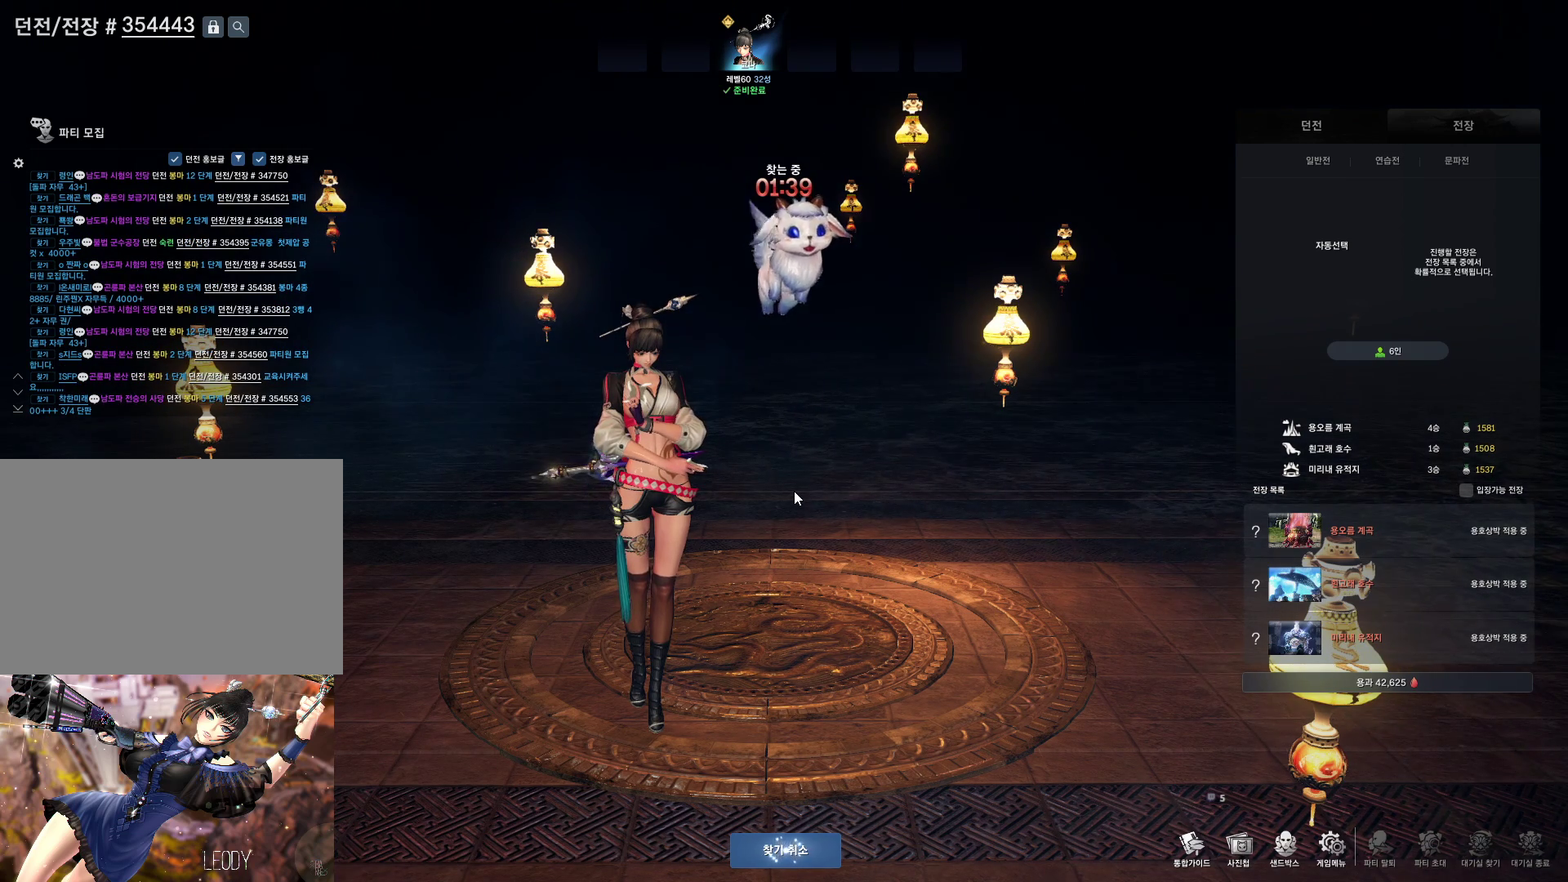
{"keys": [], "mouse": [], "events": [[33, "q", "up"], [133, "f", "down"], [200, "f", "up"], [267, "f", "down"], [367, "f", "up"], [467, "space", "down"], [500, "space", "up"]]}
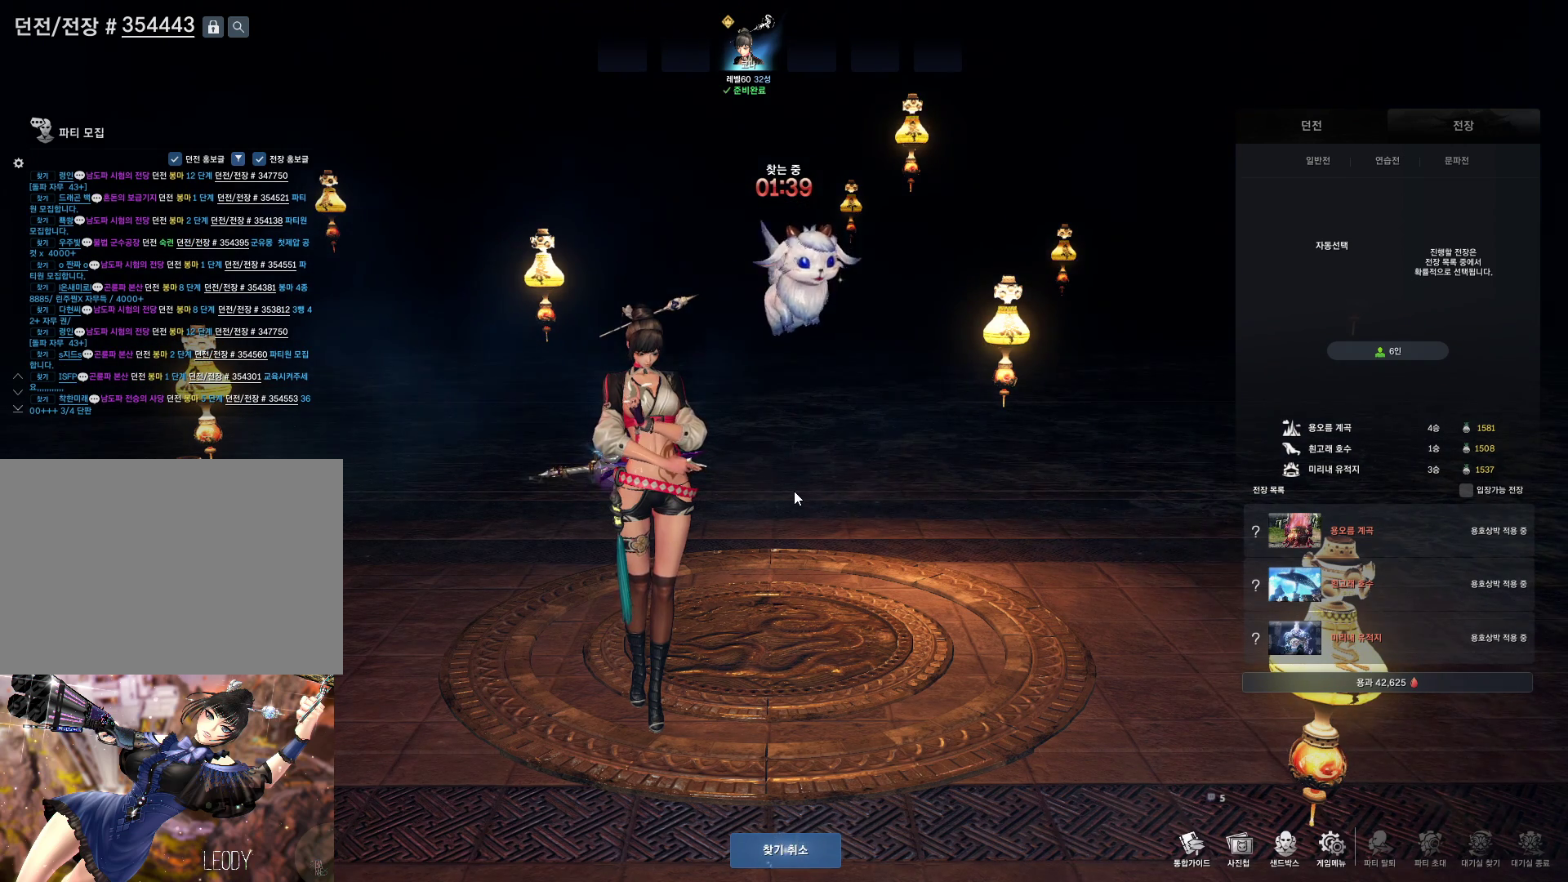
{"keys": [], "mouse": [], "events": [[367, "e", "down"], [500, "e", "up"]]}
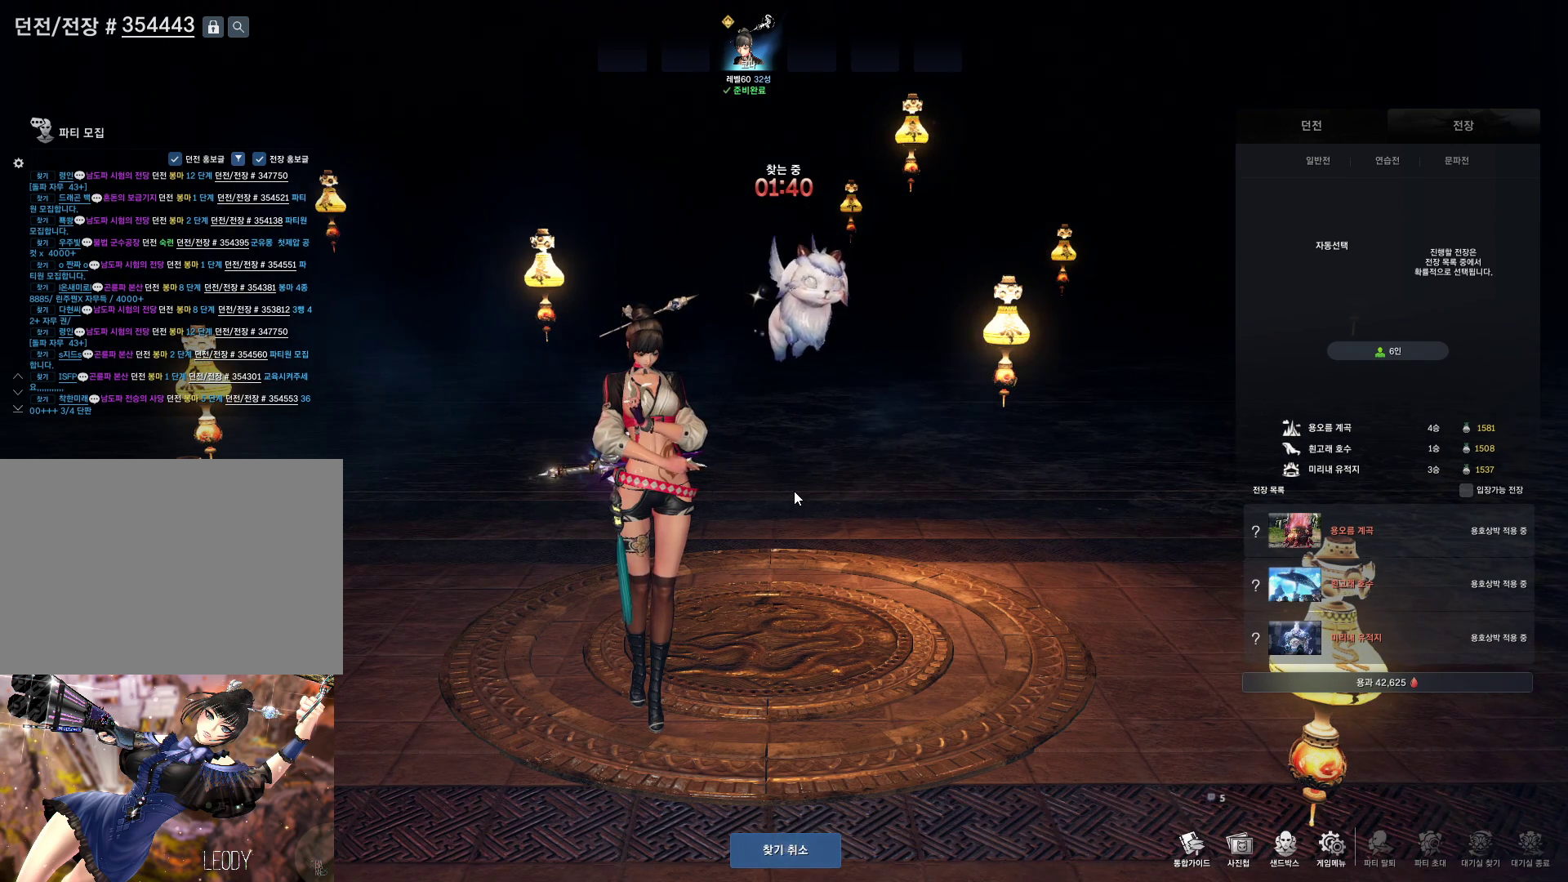
{"keys": [], "mouse": [], "events": [[67, "s", "down"], [167, "s", "up"], [400, "r", "down"], [500, "r", "up"]]}
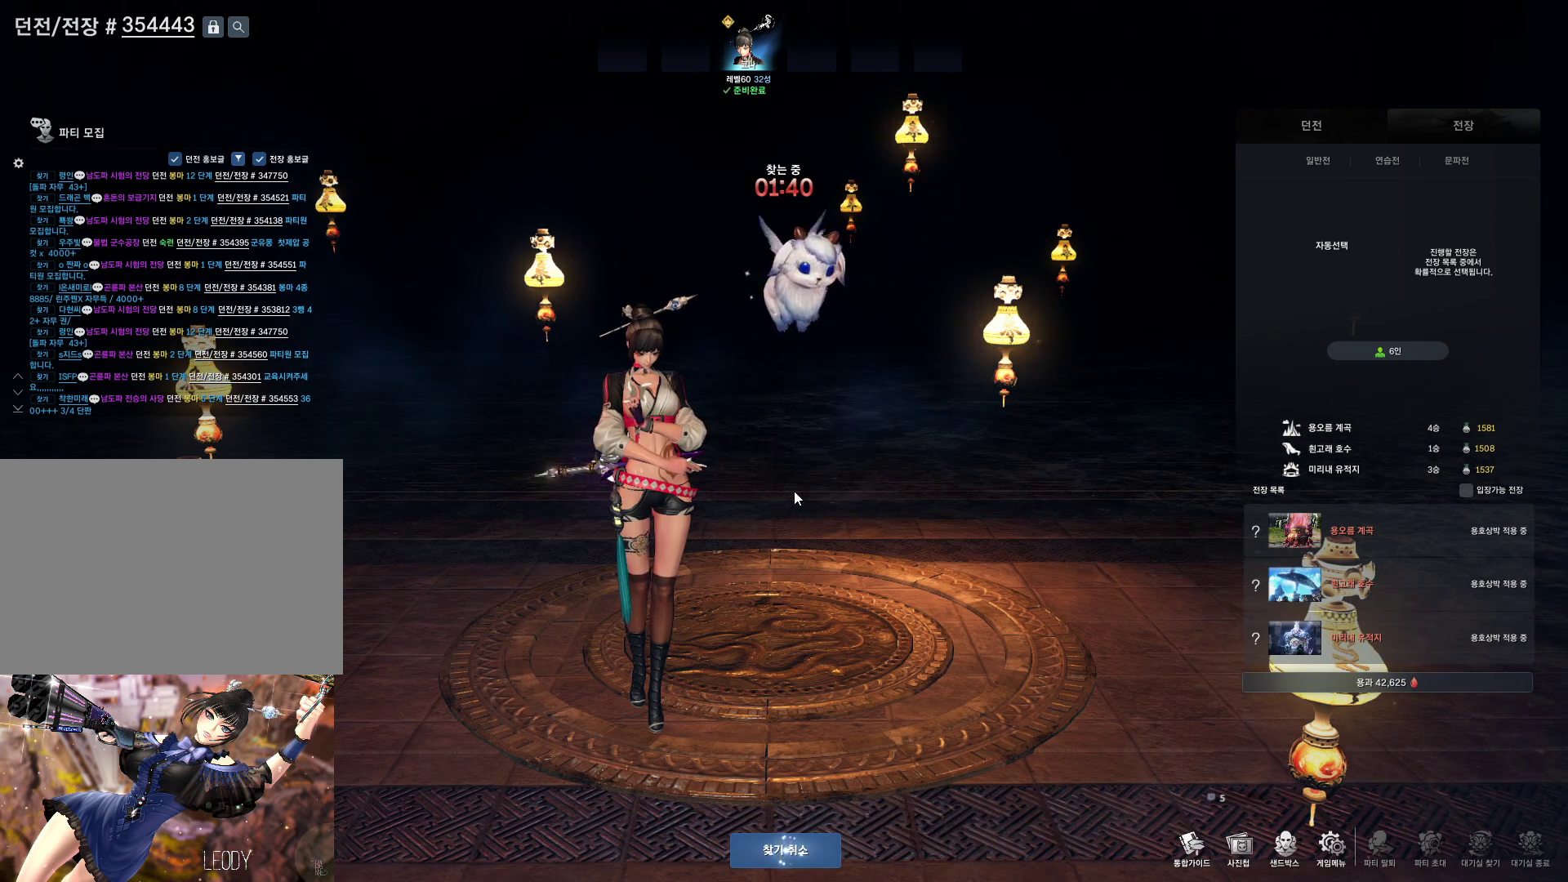
{"keys": ["f"], "mouse": [], "events": [[100, "space", "down"], [233, "space", "up"], [267, "z", "down"], [367, "z", "up"], [467, "f", "down"]]}
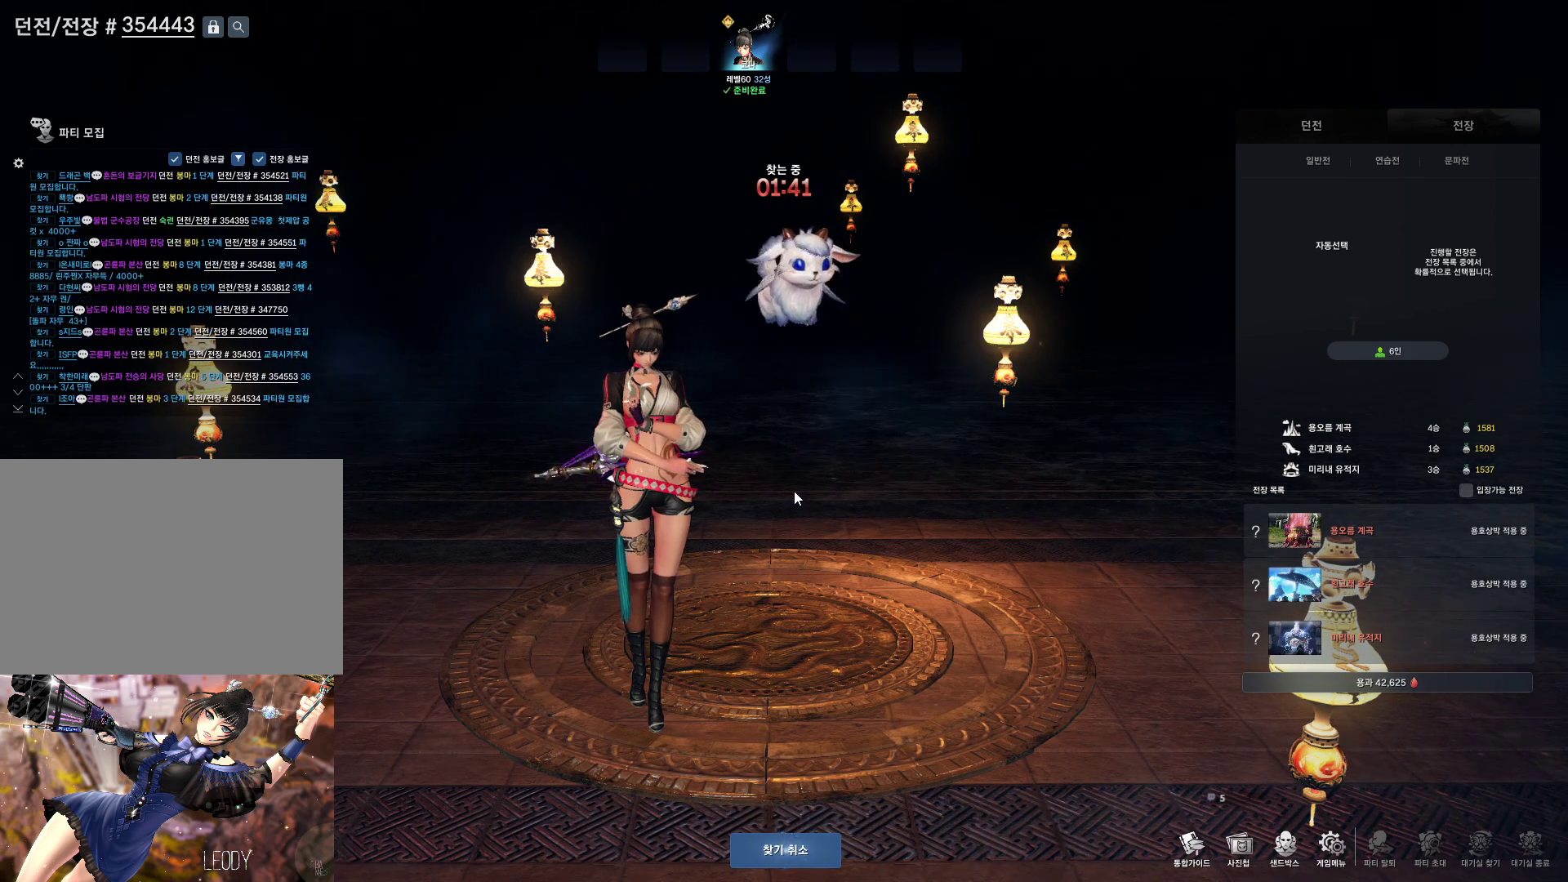
{"keys": [], "mouse": [], "events": [[33, "f", "up"]]}
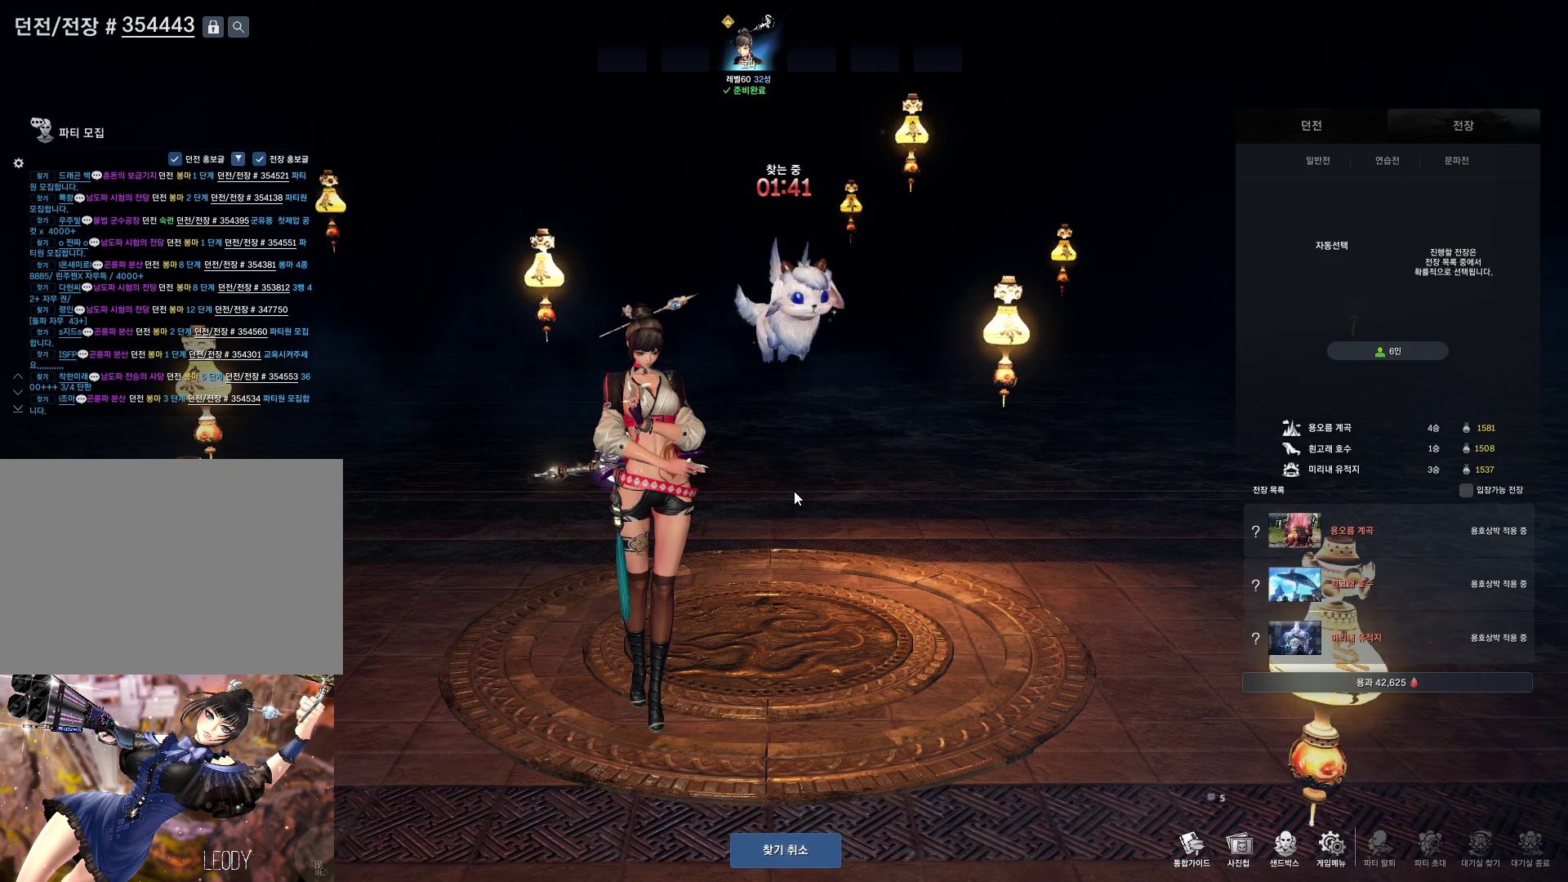
{"keys": ["d"], "mouse": [], "events": [[67, "r", "down"], [167, "r", "up"], [200, "r", "down"], [300, "r", "up"], [367, "space", "down"], [433, "d", "down"], [433, "space", "up"]]}
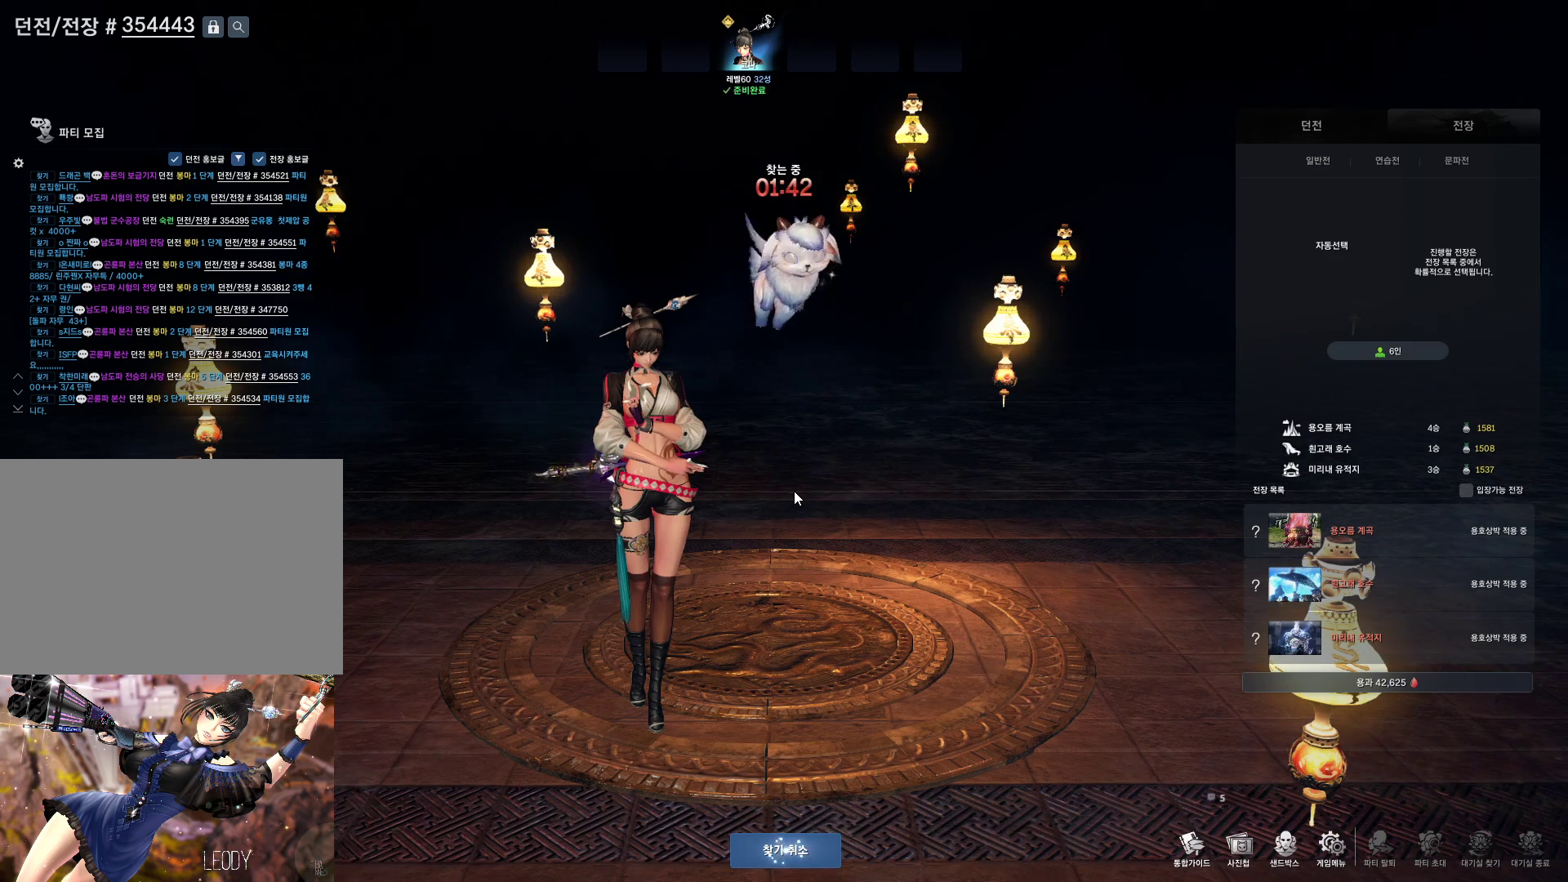
{"keys": [], "mouse": [], "events": [[67, "d", "up"], [133, "q", "down"], [233, "q", "up"], [333, "q", "down"], [467, "q", "up"]]}
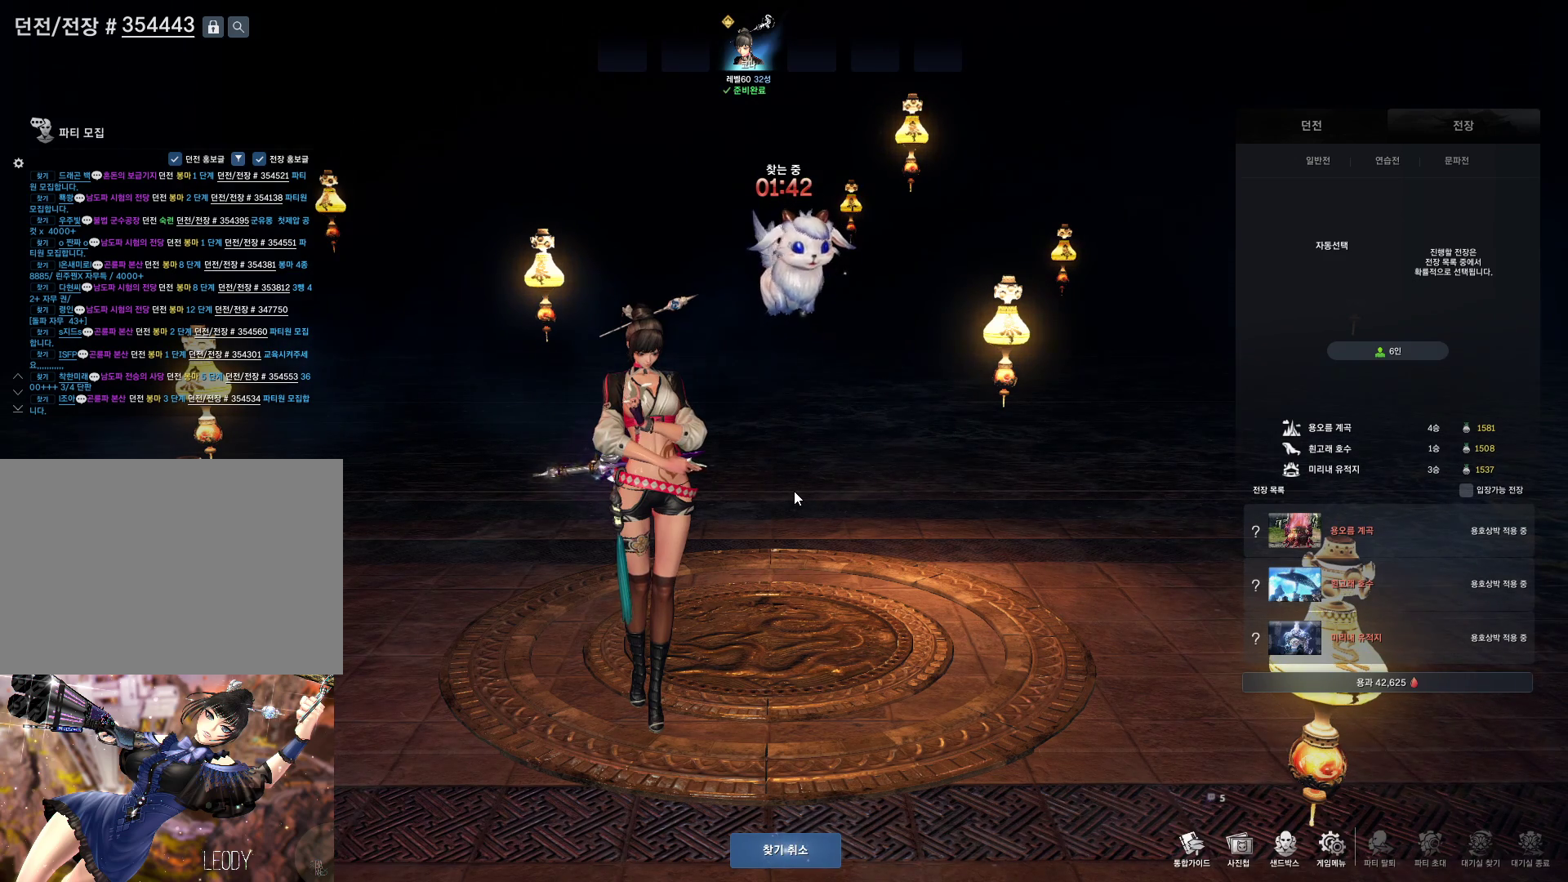
{"keys": [], "mouse": [], "events": [[233, "r", "down"], [333, "r", "up"]]}
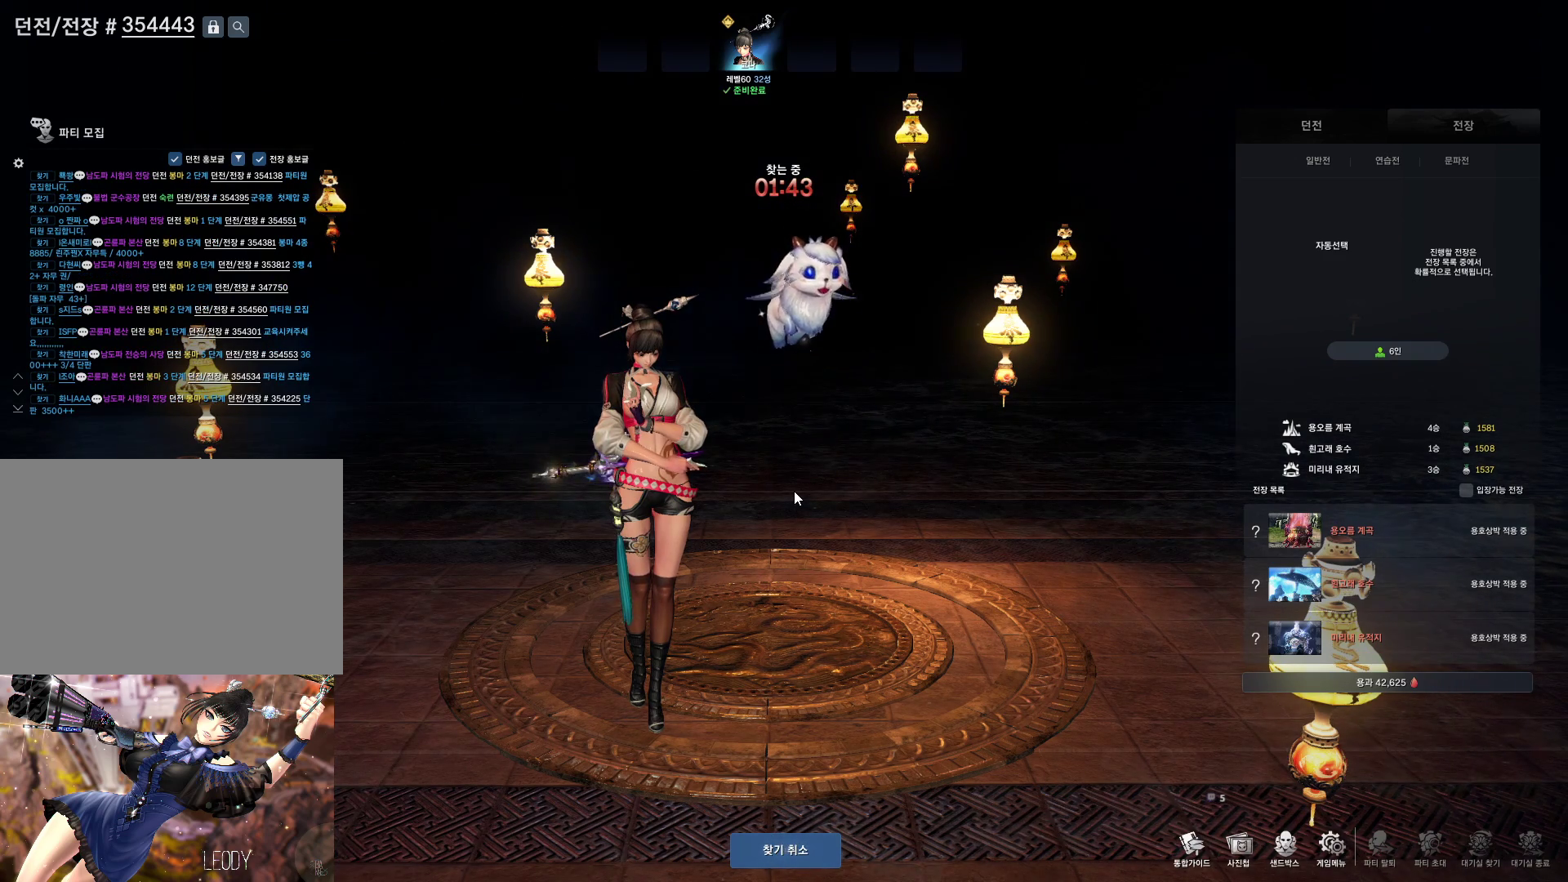
{"keys": ["t"], "mouse": [], "events": [[67, "d", "down"], [167, "d", "up"], [300, "space", "down"], [367, "space", "up"], [467, "t", "down"]]}
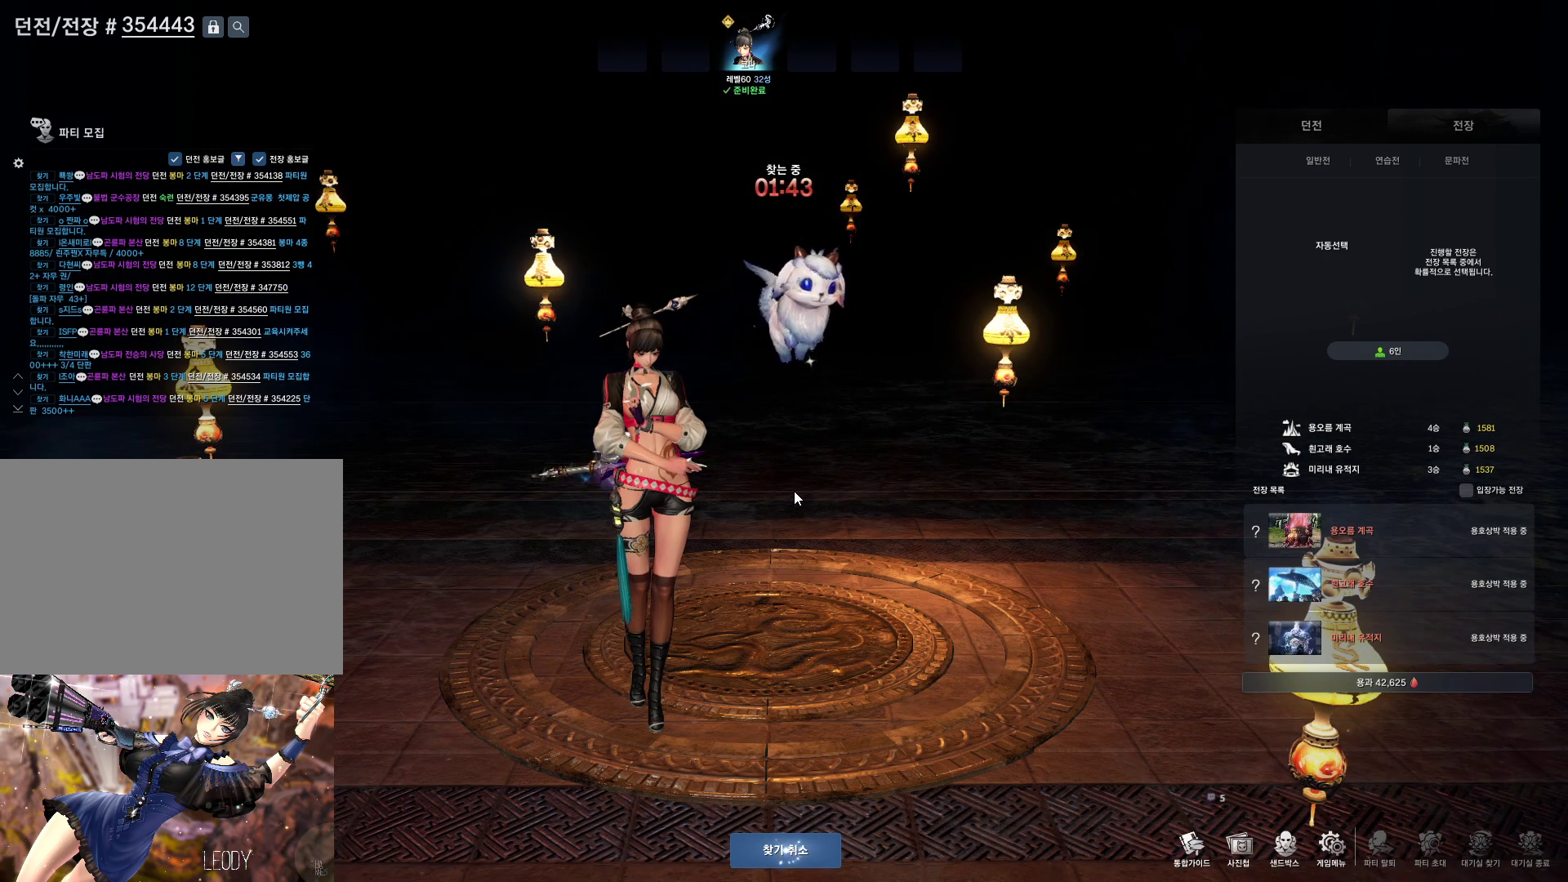
{"keys": [], "mouse": [], "events": [[33, "t", "up"], [200, "q", "down"], [233, "q", "up"], [333, "e", "down"], [467, "e", "up"]]}
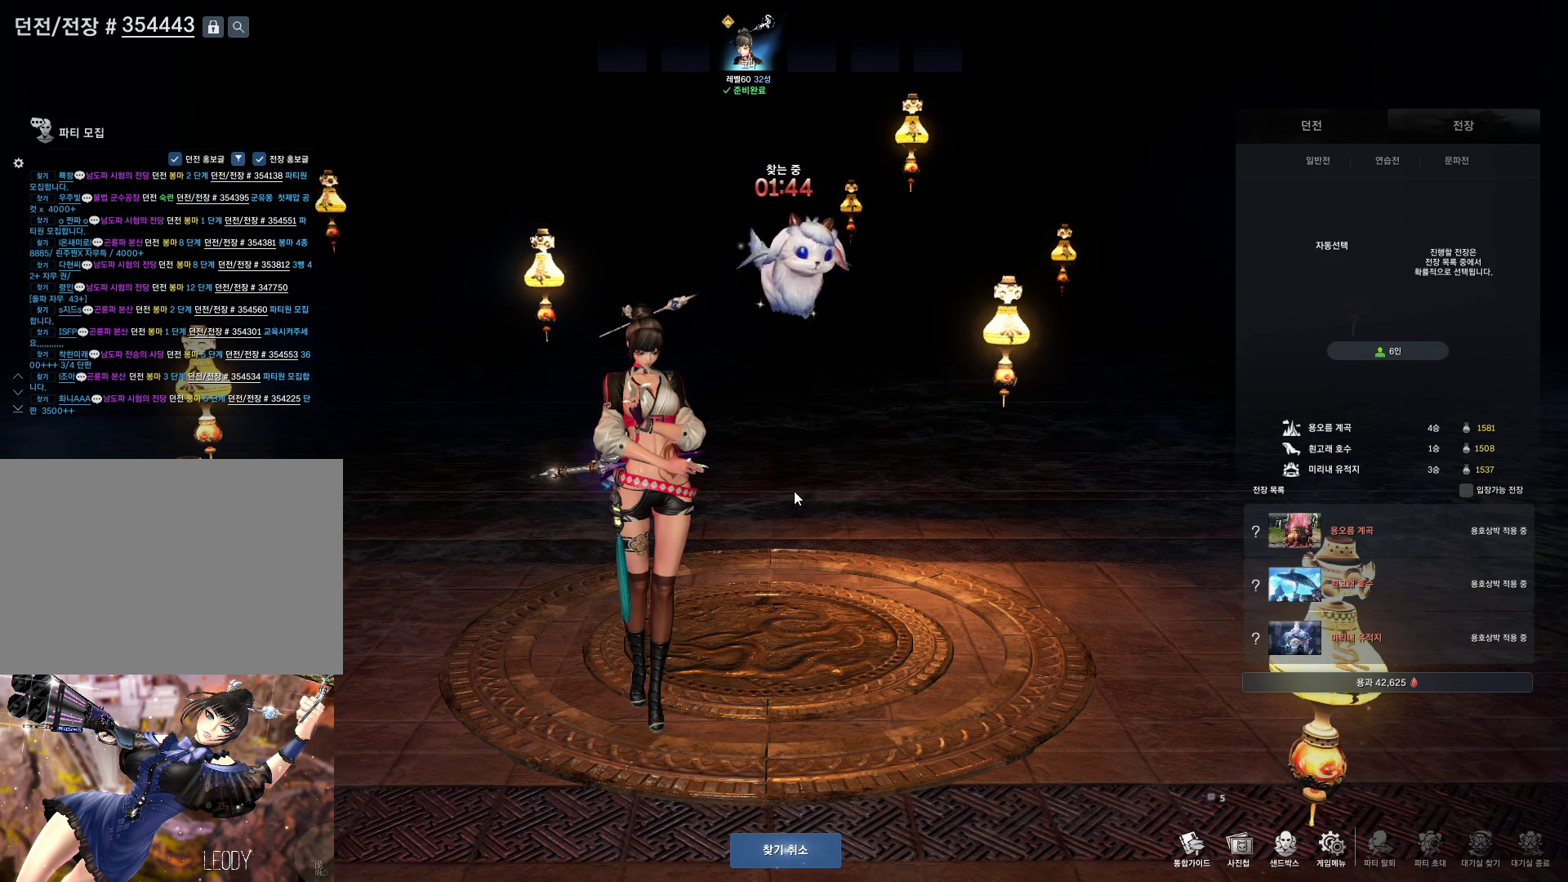
{"keys": ["r"], "mouse": [], "events": [[500, "r", "down"]]}
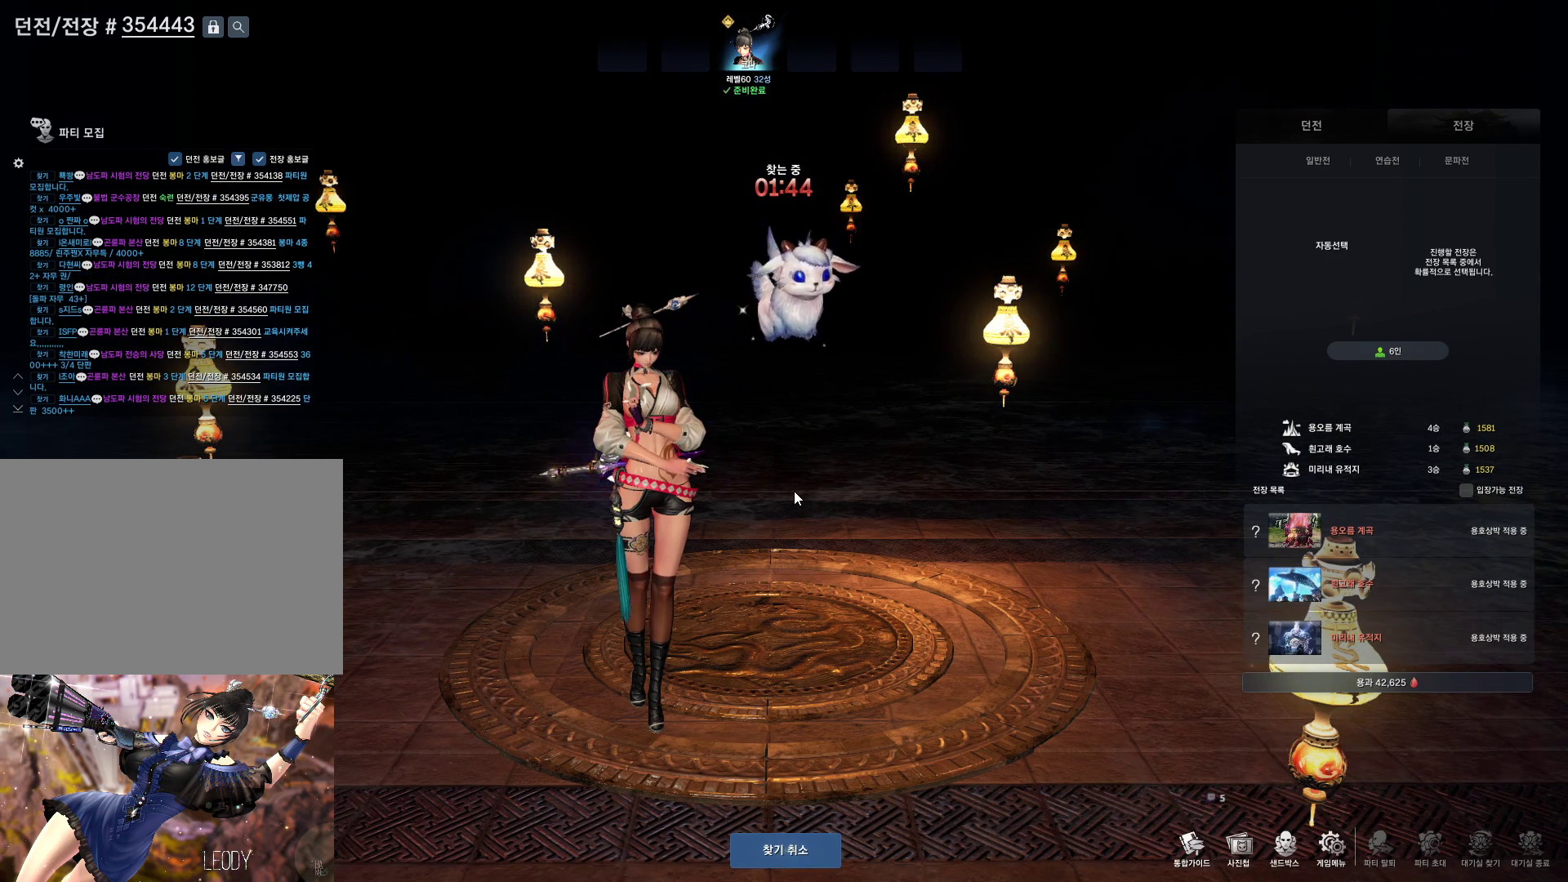
{"keys": ["t"], "mouse": [], "events": [[133, "r", "up"], [267, "space", "down"], [300, "space", "up"], [500, "t", "down"]]}
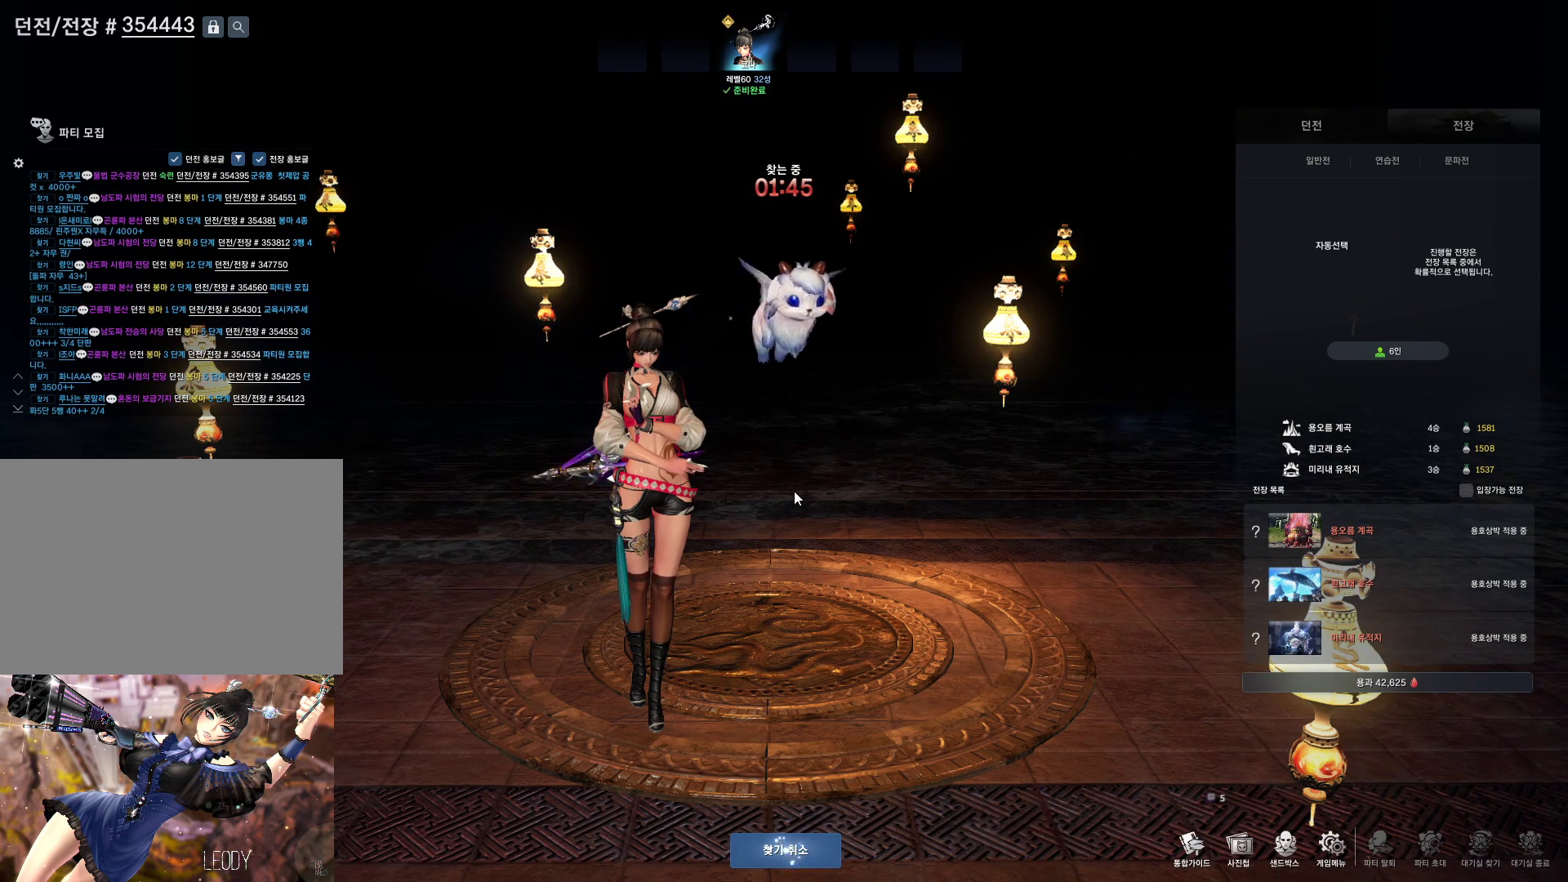
{"keys": [], "mouse": [], "events": [[133, "t", "up"], [233, "d", "down"], [333, "d", "up"]]}
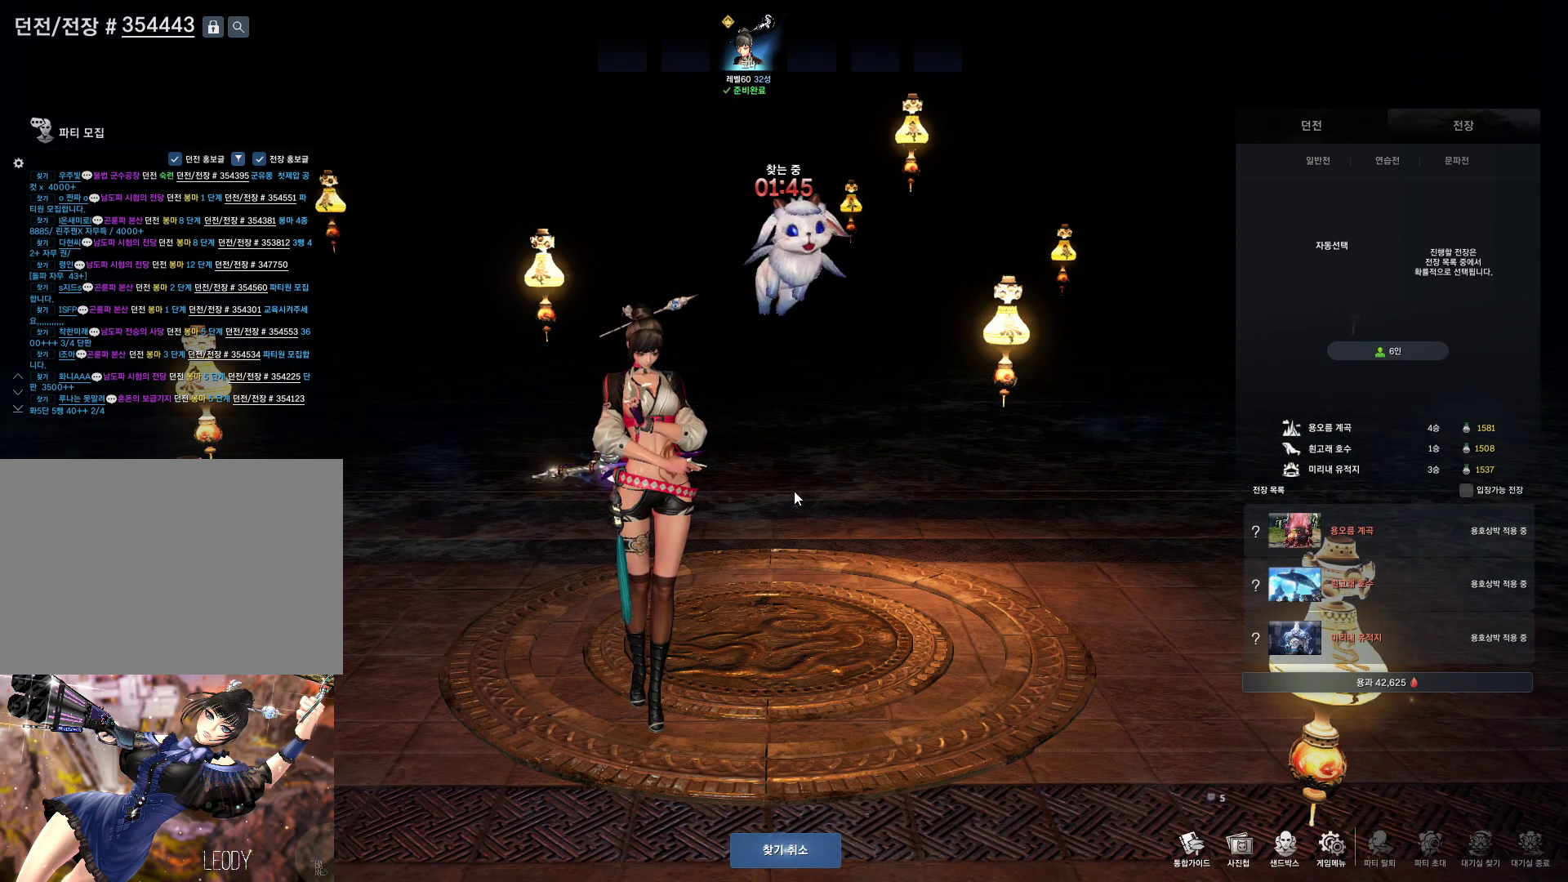
{"keys": [], "mouse": [], "events": [[167, "d", "down"], [233, "d", "up"]]}